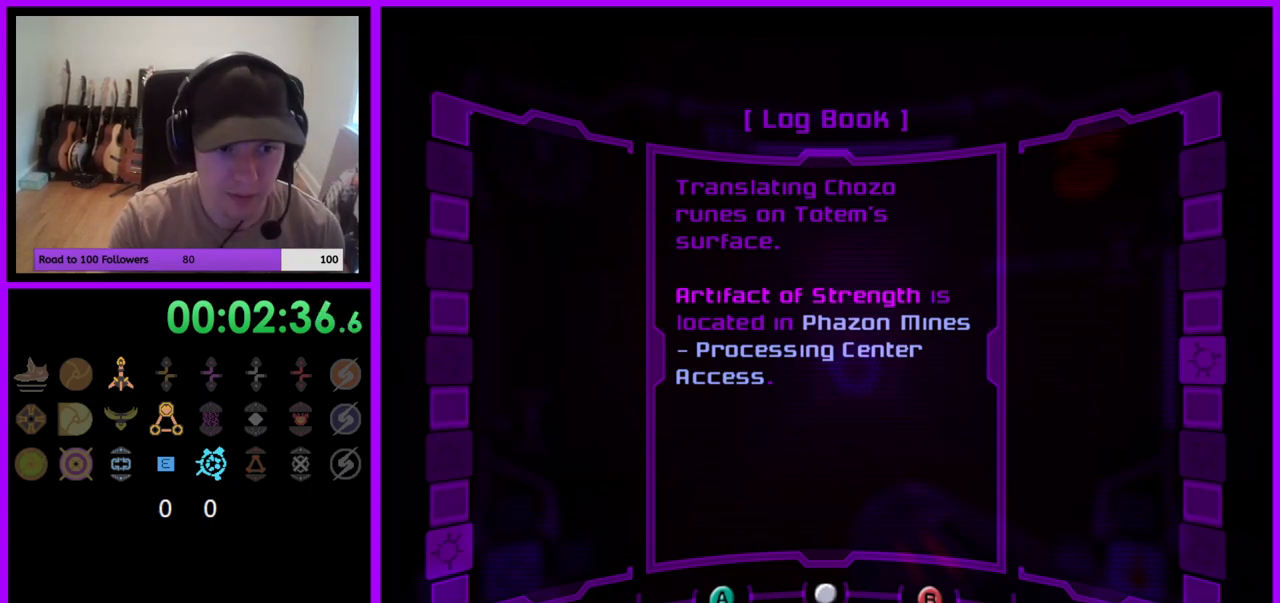
Gameplay with a controller (Nintendo layout); each line is a JSON object with the inputs held at the frame after it. "events" lists button and stick changes between this image and that frame as [ms after this image, input, new state], when the widget could be followed in between. Not read: L3 R1 R3 START Z.
{"buttons": [], "left_stick": "center", "right_stick": "center", "events": [[67, "B", "down"], [167, "B", "up"]]}
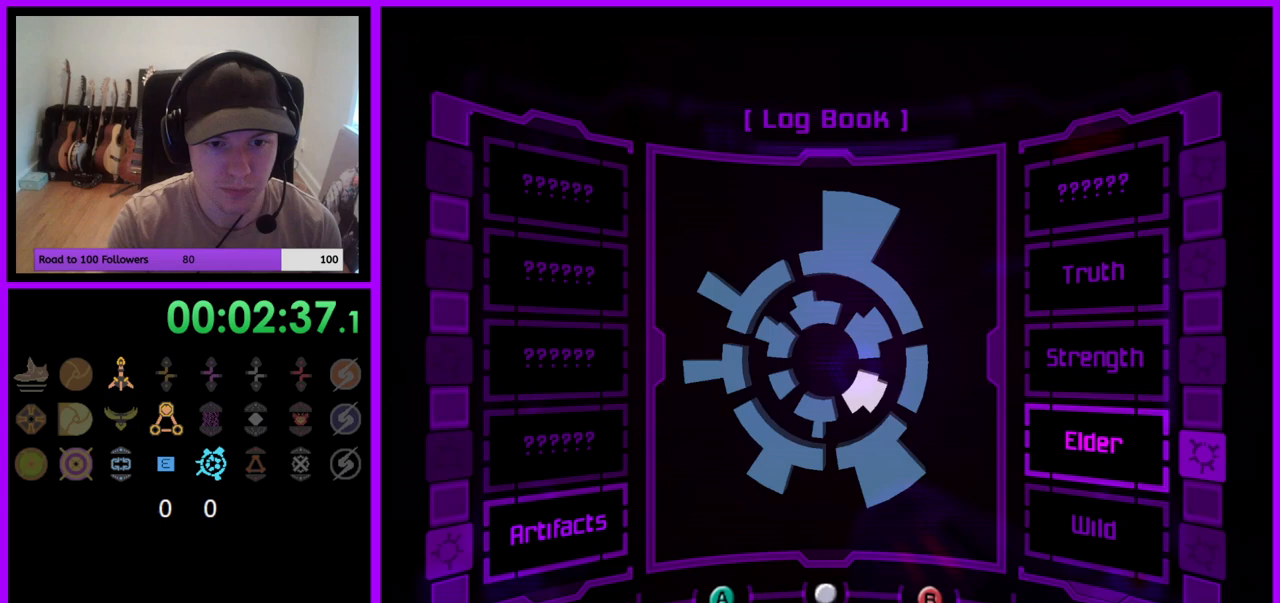
{"buttons": [], "left_stick": "center", "right_stick": "center", "events": [[133, "A", "down"], [217, "A", "up"]]}
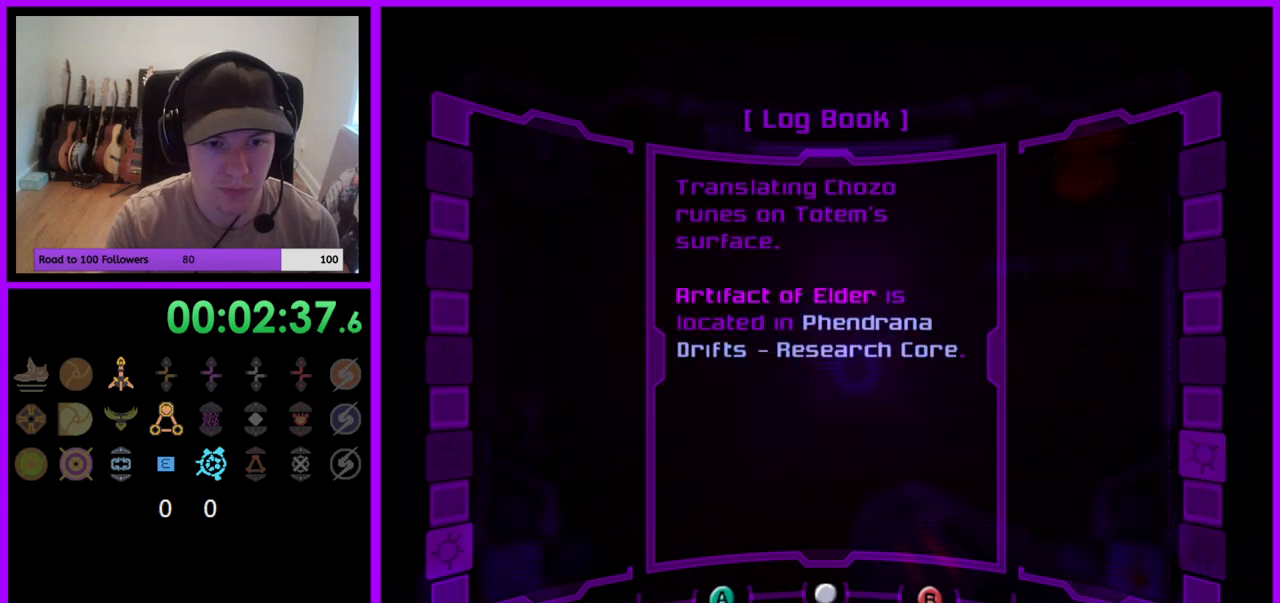
{"buttons": ["B"], "left_stick": "center", "right_stick": "center", "events": [[467, "B", "down"]]}
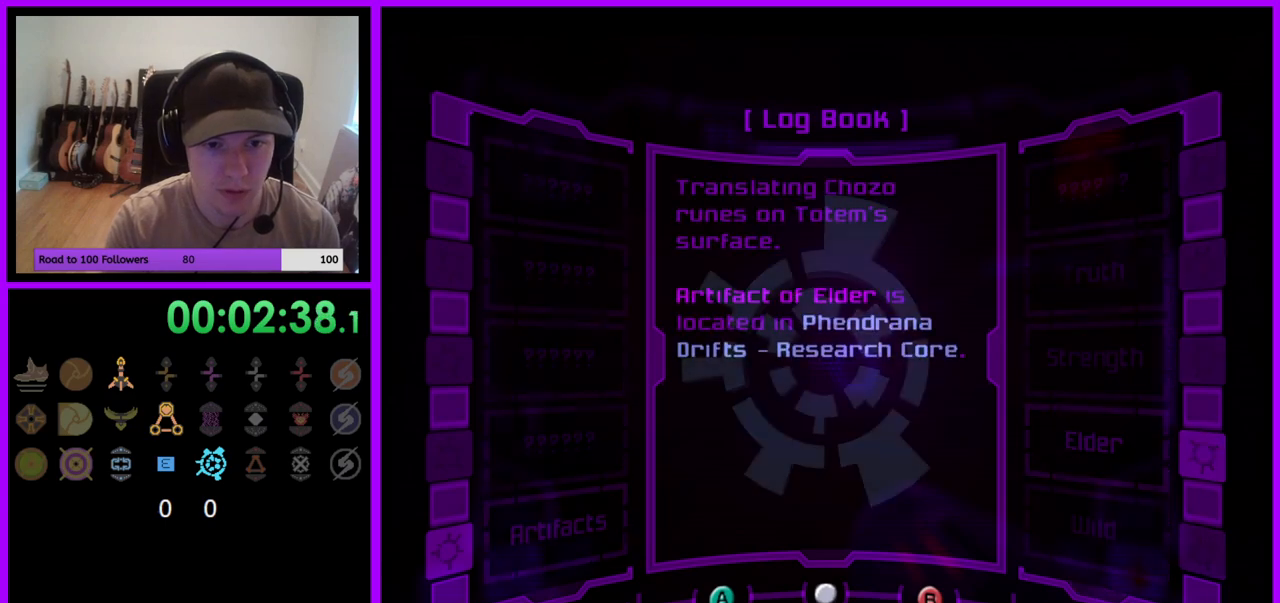
{"buttons": [], "left_stick": "center", "right_stick": "center", "events": [[67, "B", "up"], [383, "A", "down"], [467, "A", "up"]]}
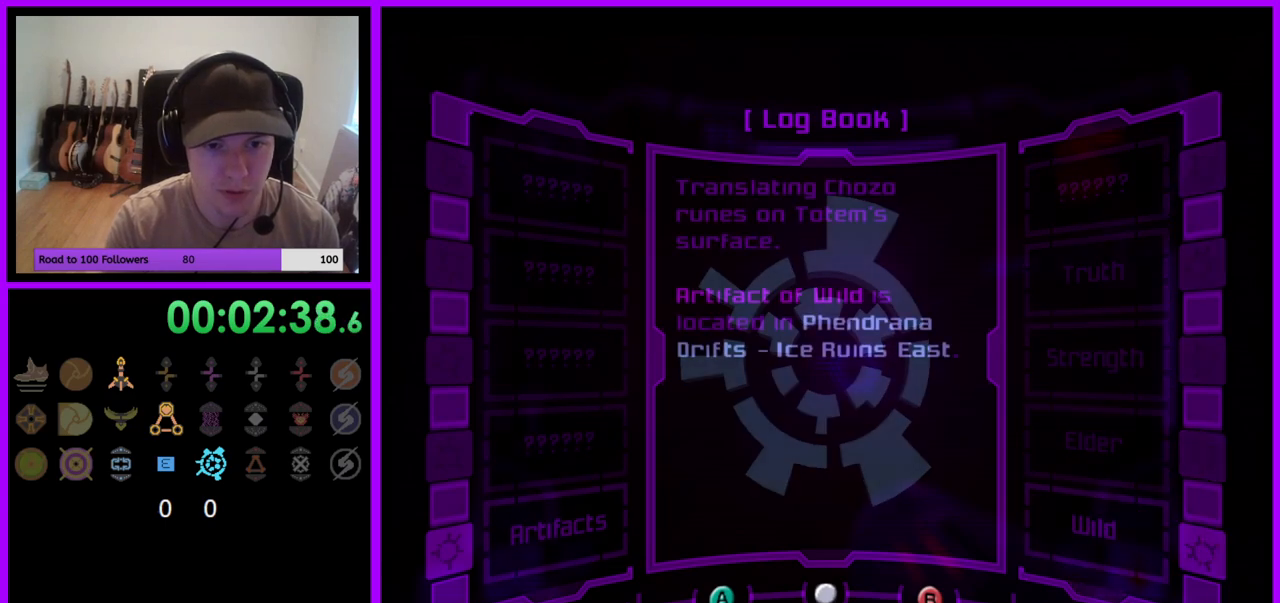
{"buttons": [], "left_stick": "center", "right_stick": "center", "events": []}